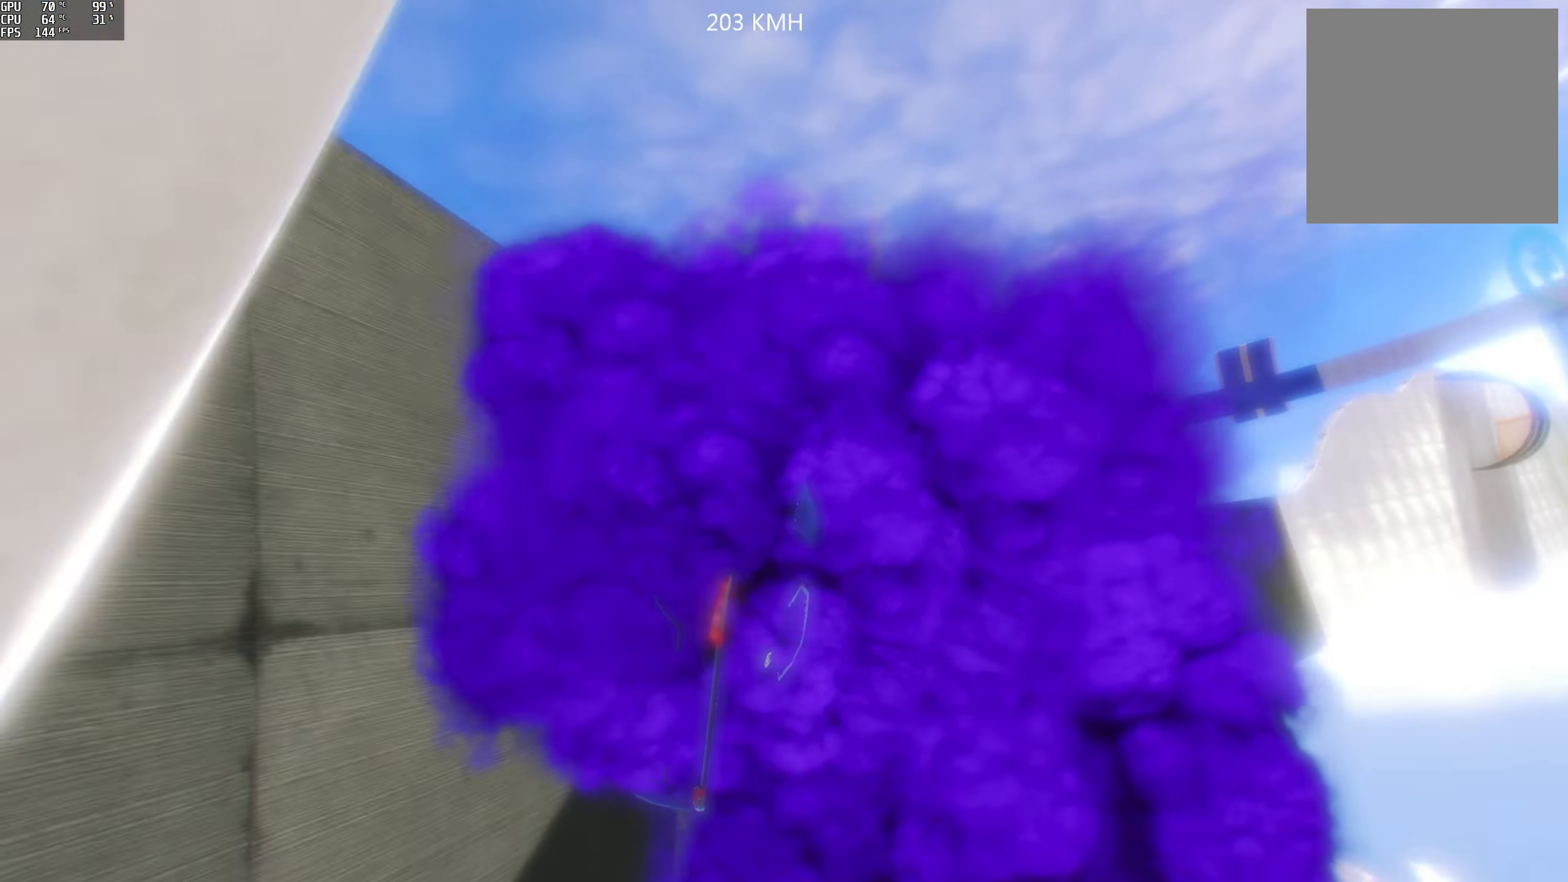
Gameplay with a controller (Xbox layout); each line is a JSON object with the inputs held at the frame after it. "events" lists button and stick changes between this image and that frame as [ms after this image, input, new state], when the widget could be followed in between.
{"buttons": ["Y", "R2"], "left_stick": "center", "right_stick": "center", "events": []}
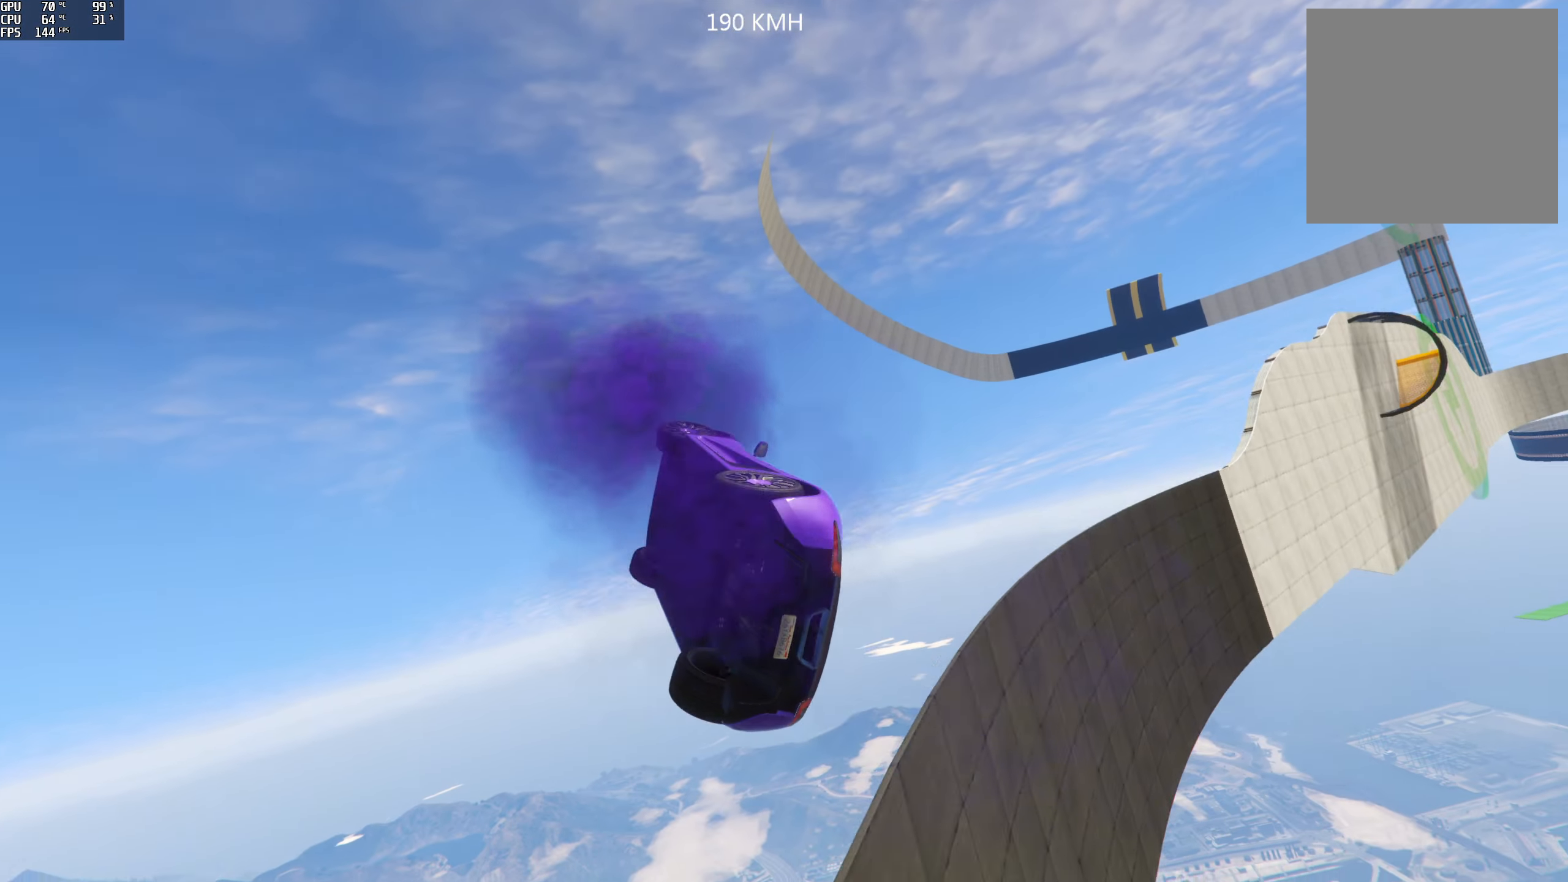
{"buttons": ["Y", "R2"], "left_stick": "center", "right_stick": "center", "events": []}
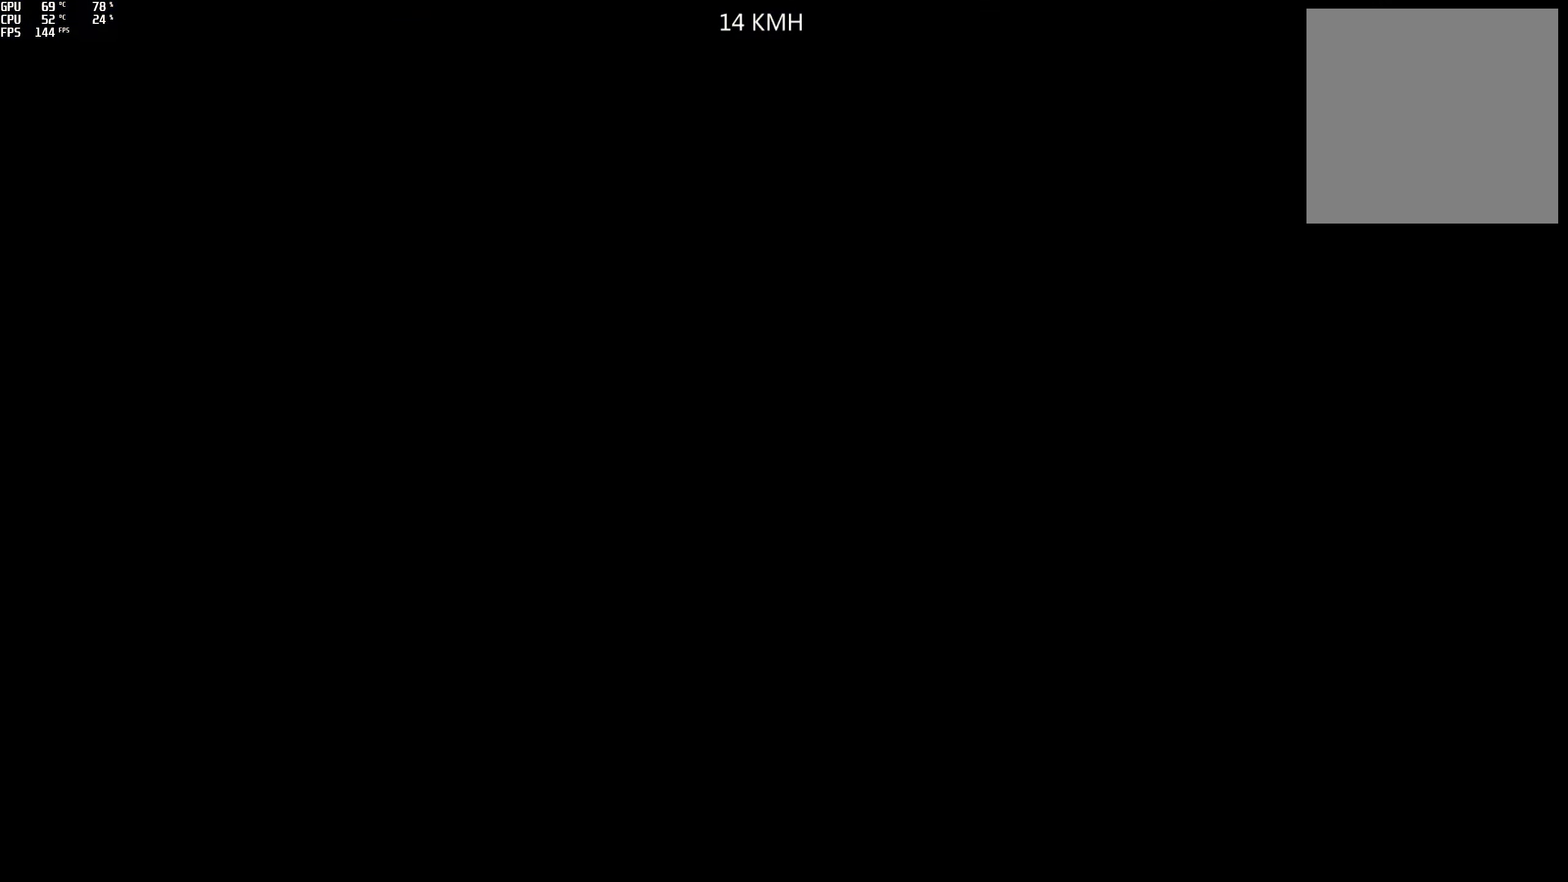
{"buttons": [], "left_stick": "center", "right_stick": "center", "events": [[33, "Y", "up"], [50, "R2", "up"]]}
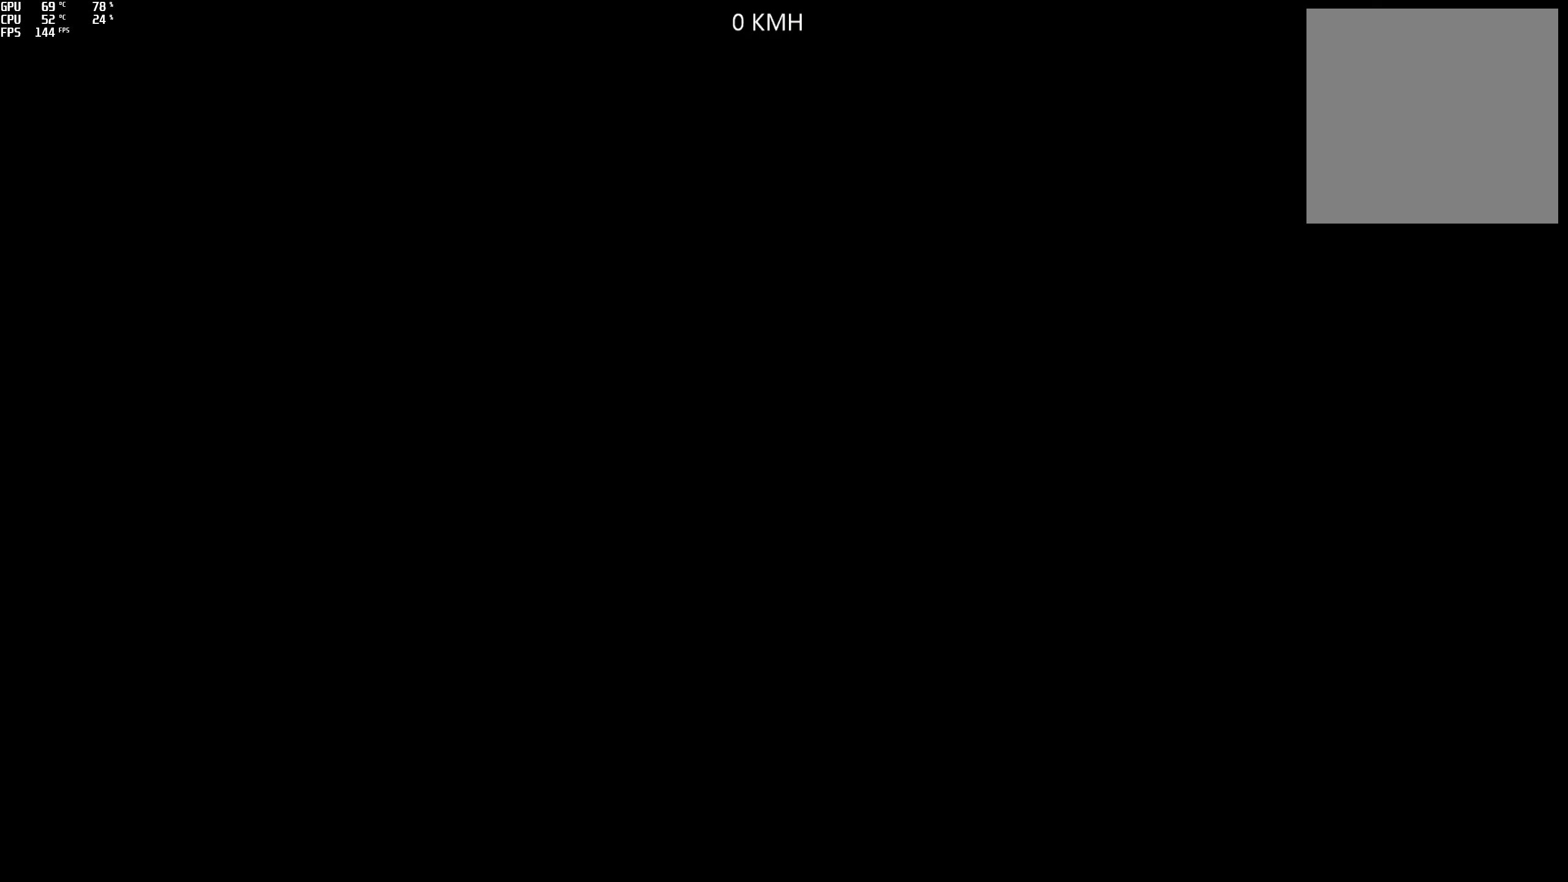
{"buttons": [], "left_stick": "center", "right_stick": "center", "events": []}
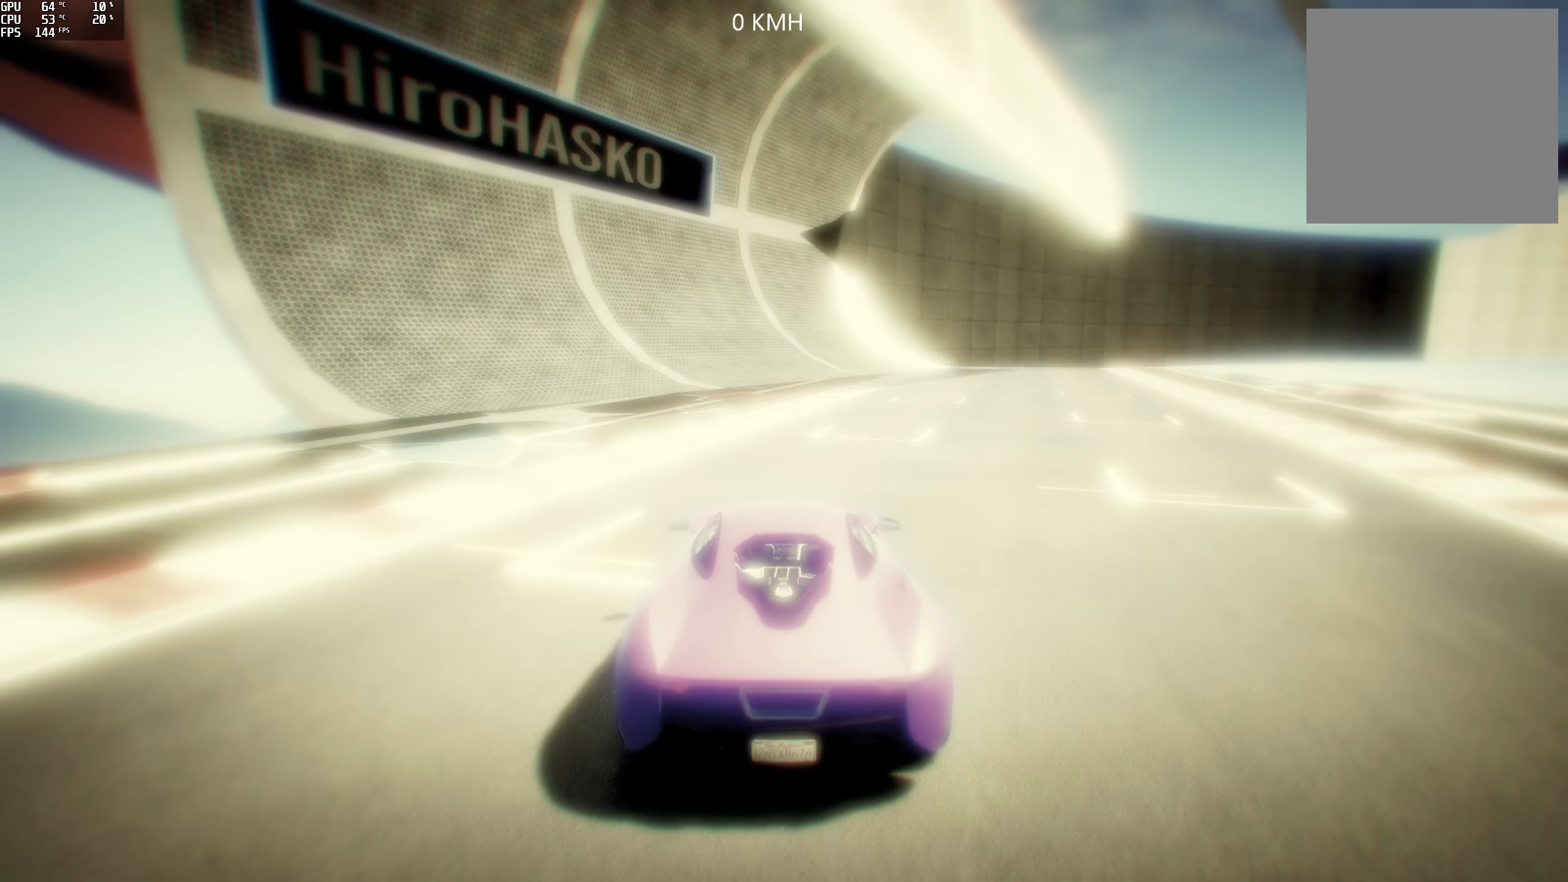
{"buttons": ["R2"], "left_stick": "center", "right_stick": "center", "events": [[184, "R2", "down"]]}
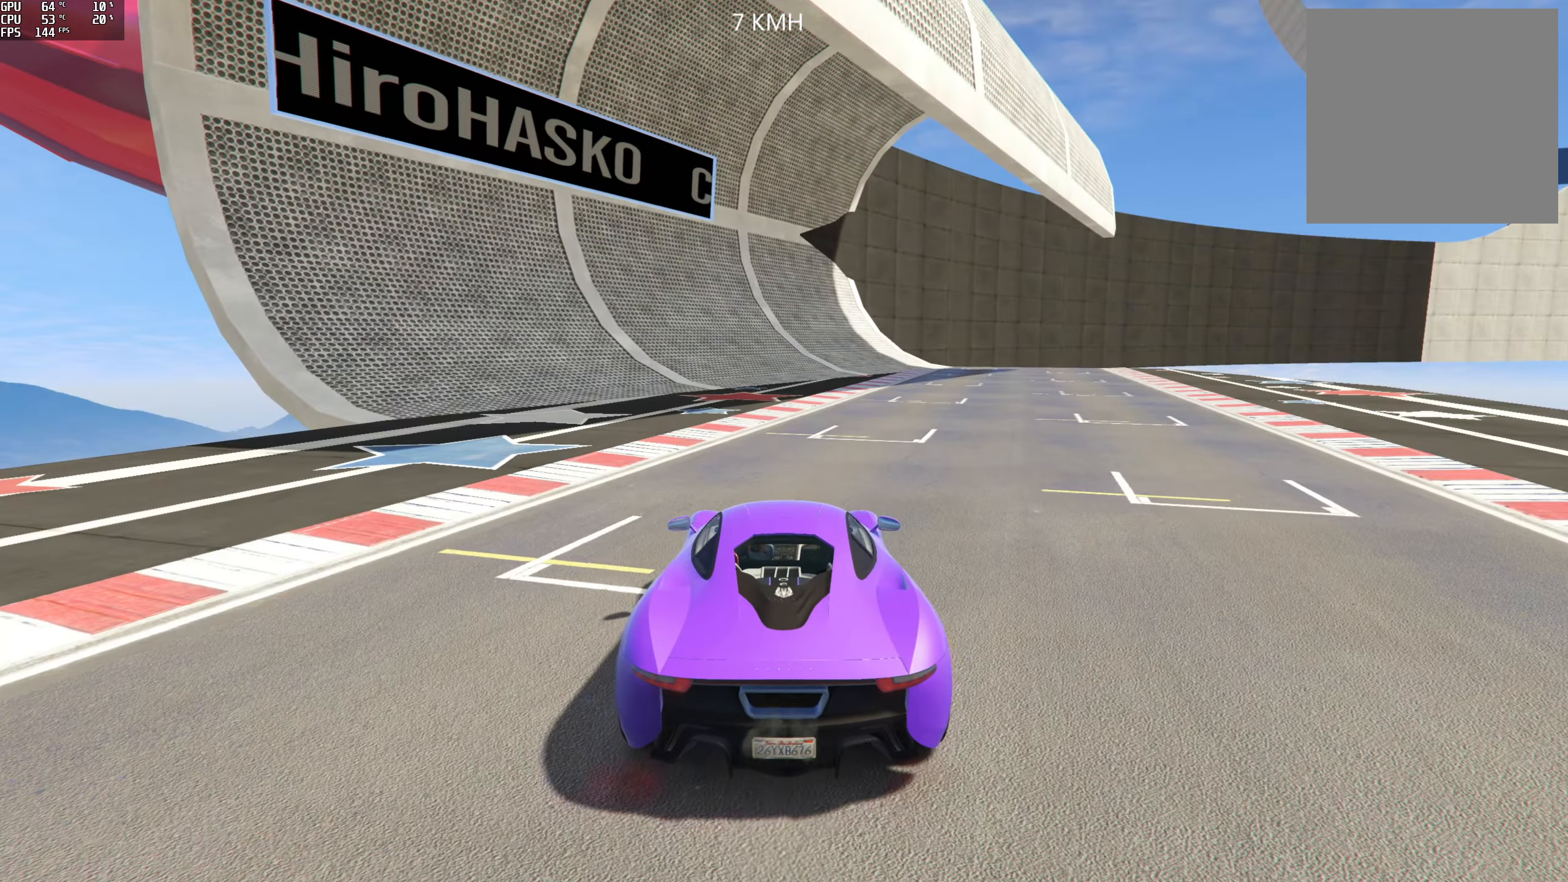
{"buttons": ["R2"], "left_stick": "center", "right_stick": "center", "events": []}
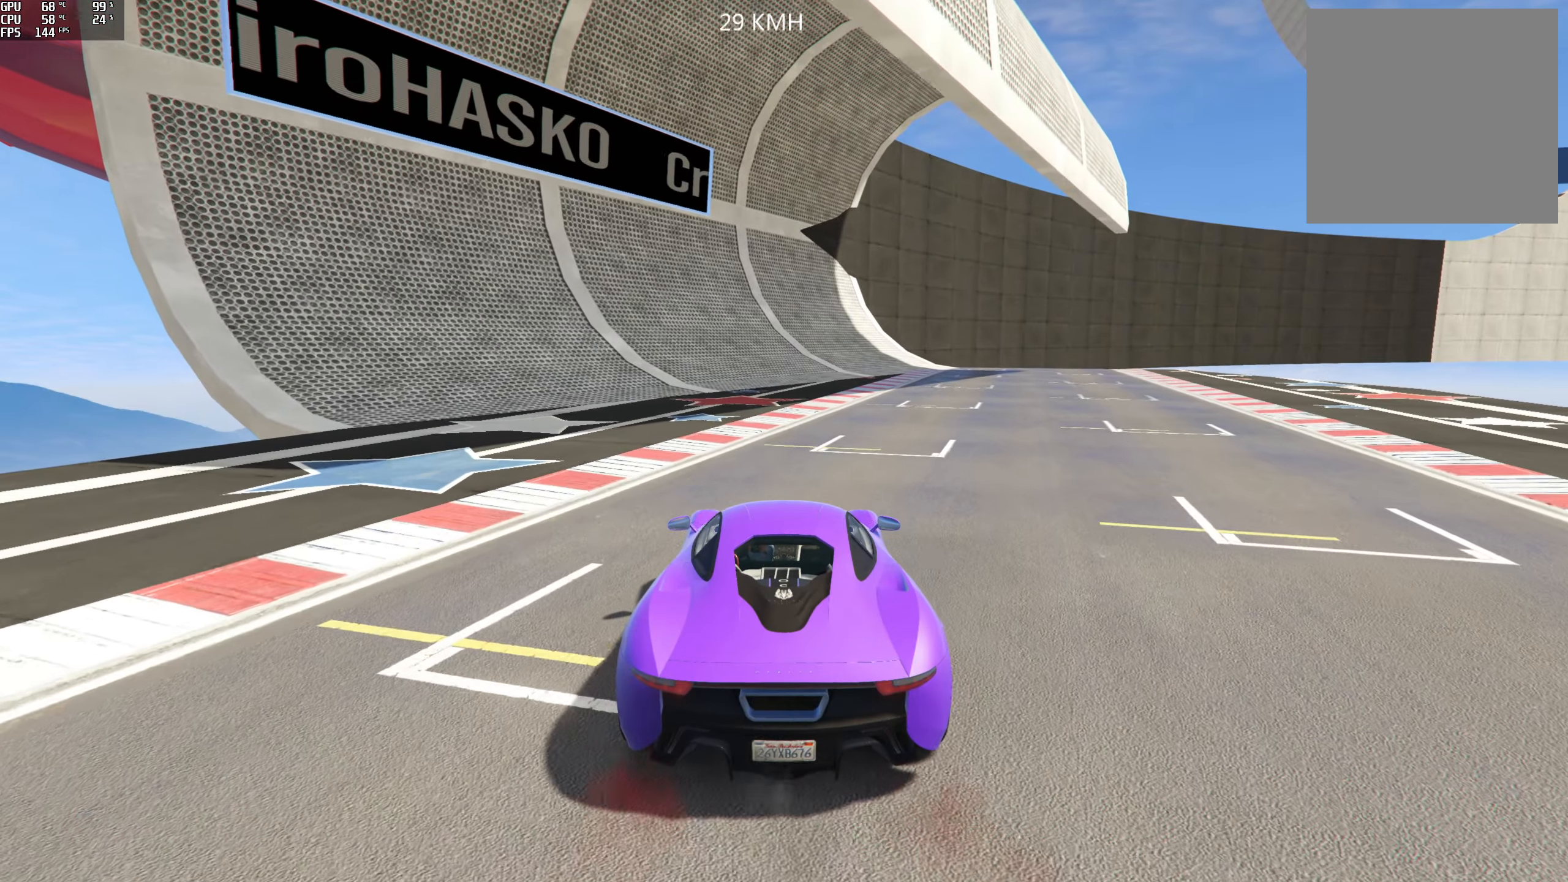
{"buttons": ["R2"], "left_stick": "center", "right_stick": "center", "events": []}
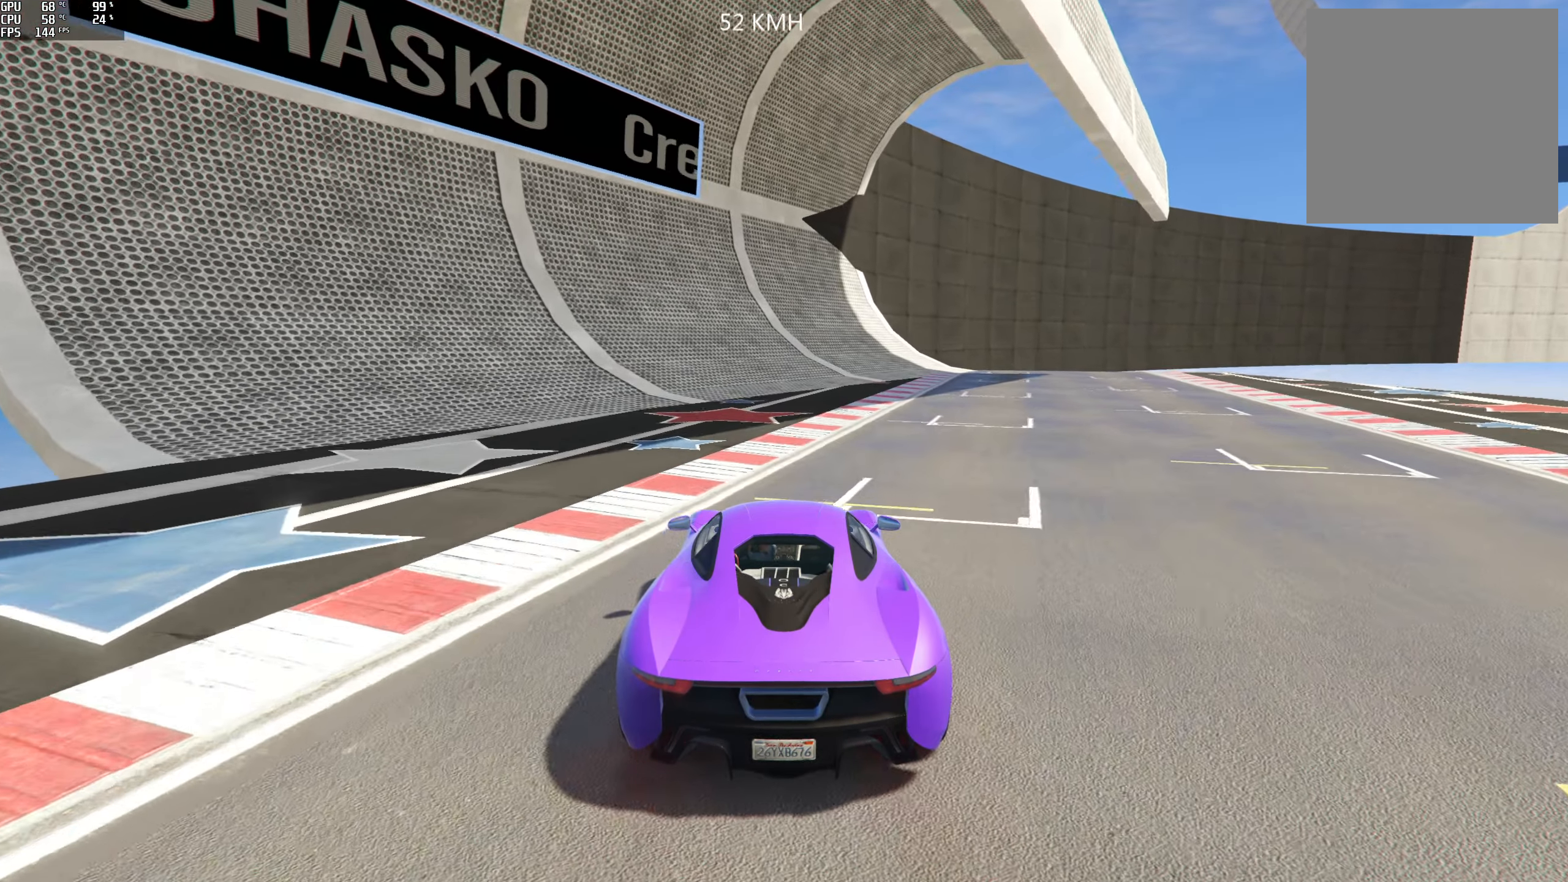
{"buttons": ["R2"], "left_stick": "center", "right_stick": "center", "events": []}
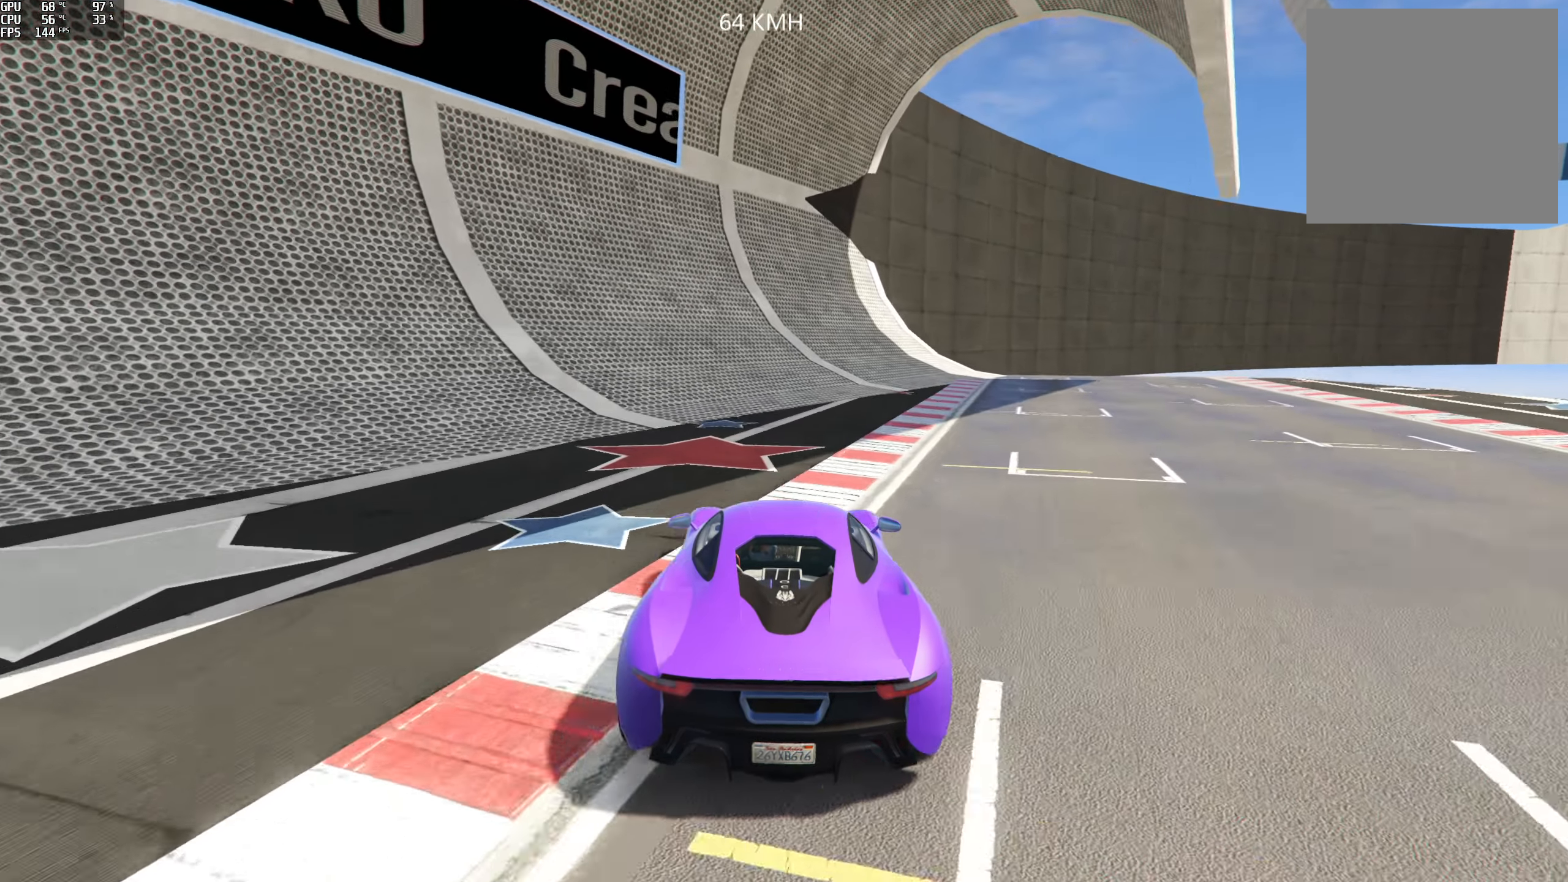
{"buttons": ["R2"], "left_stick": "right", "right_stick": "center", "events": [[434, "left_stick", "right"]]}
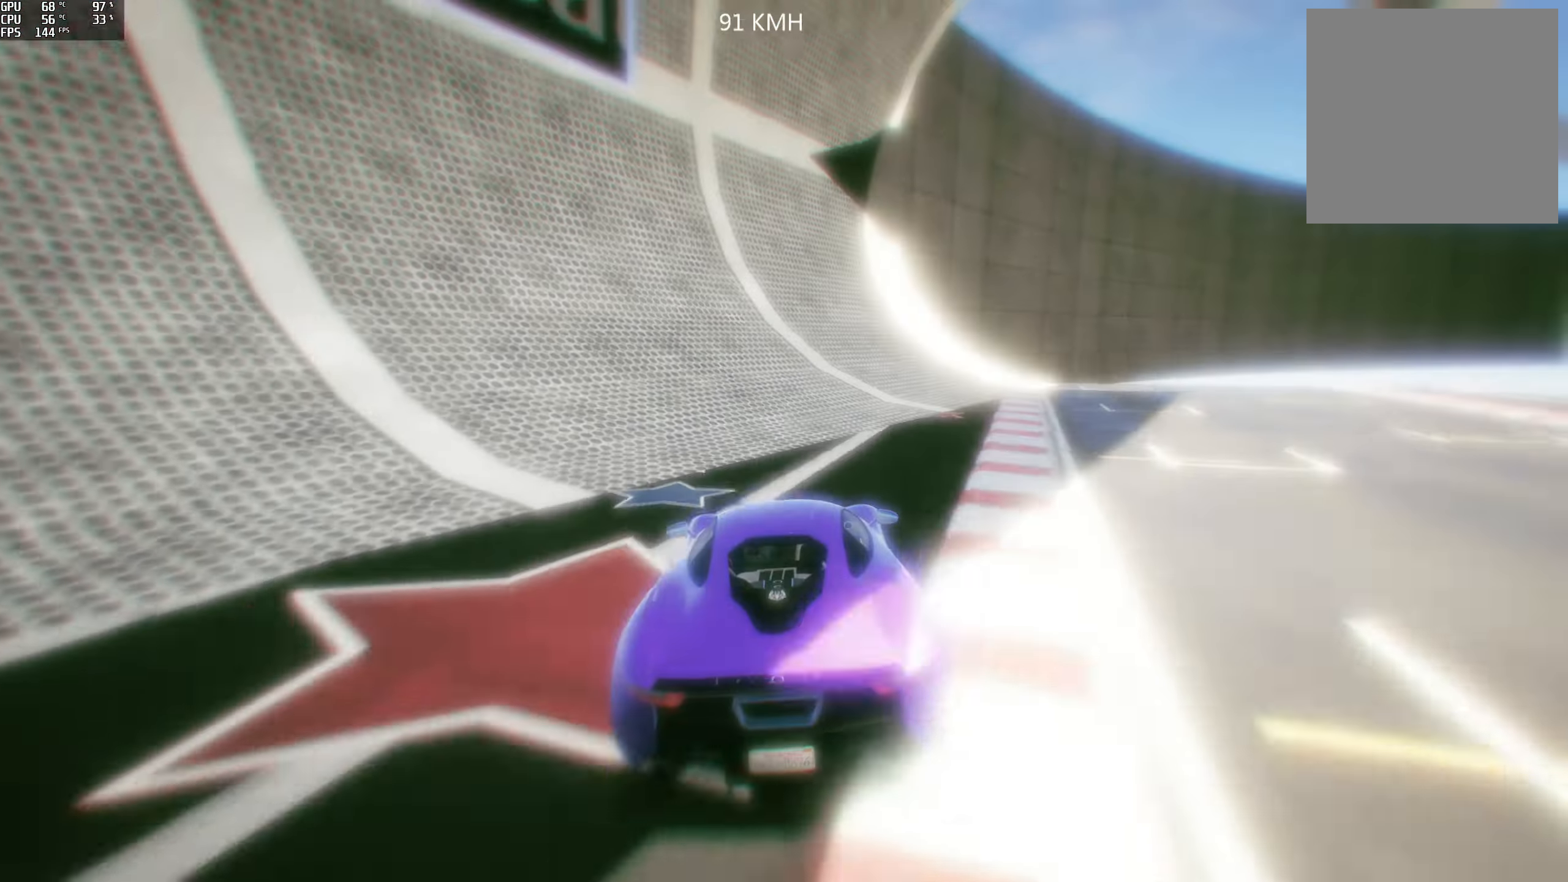
{"buttons": ["R2"], "left_stick": "center", "right_stick": "center", "events": [[84, "left_stick", "center"], [234, "left_stick", "right"], [384, "left_stick", "center"]]}
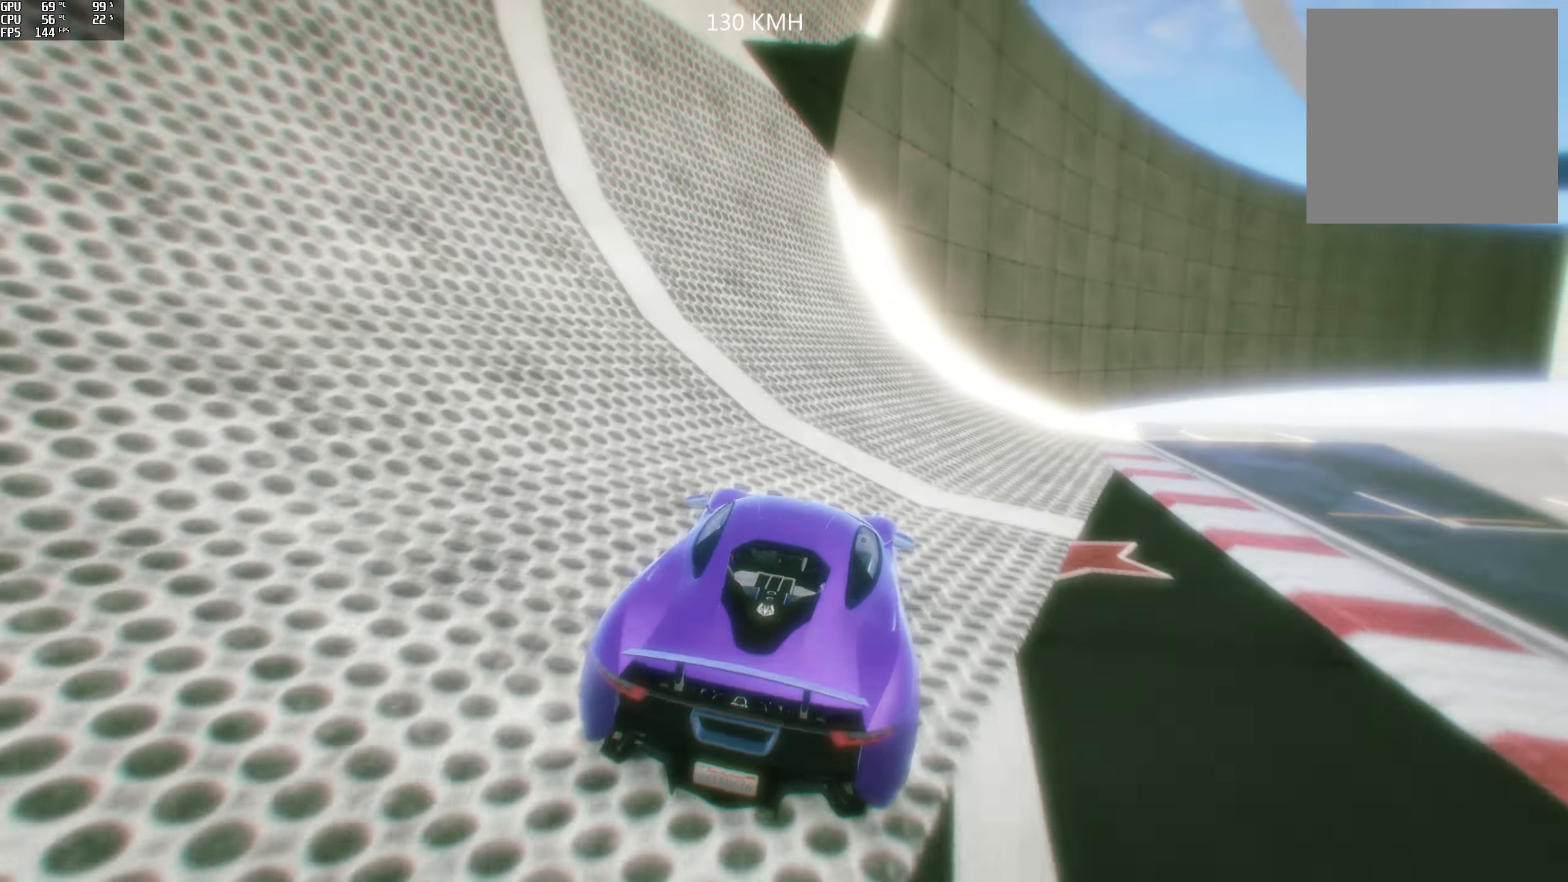
{"buttons": ["R2"], "left_stick": "right", "right_stick": "center", "events": [[34, "left_stick", "left"], [184, "left_stick", "center"], [467, "left_stick", "right"]]}
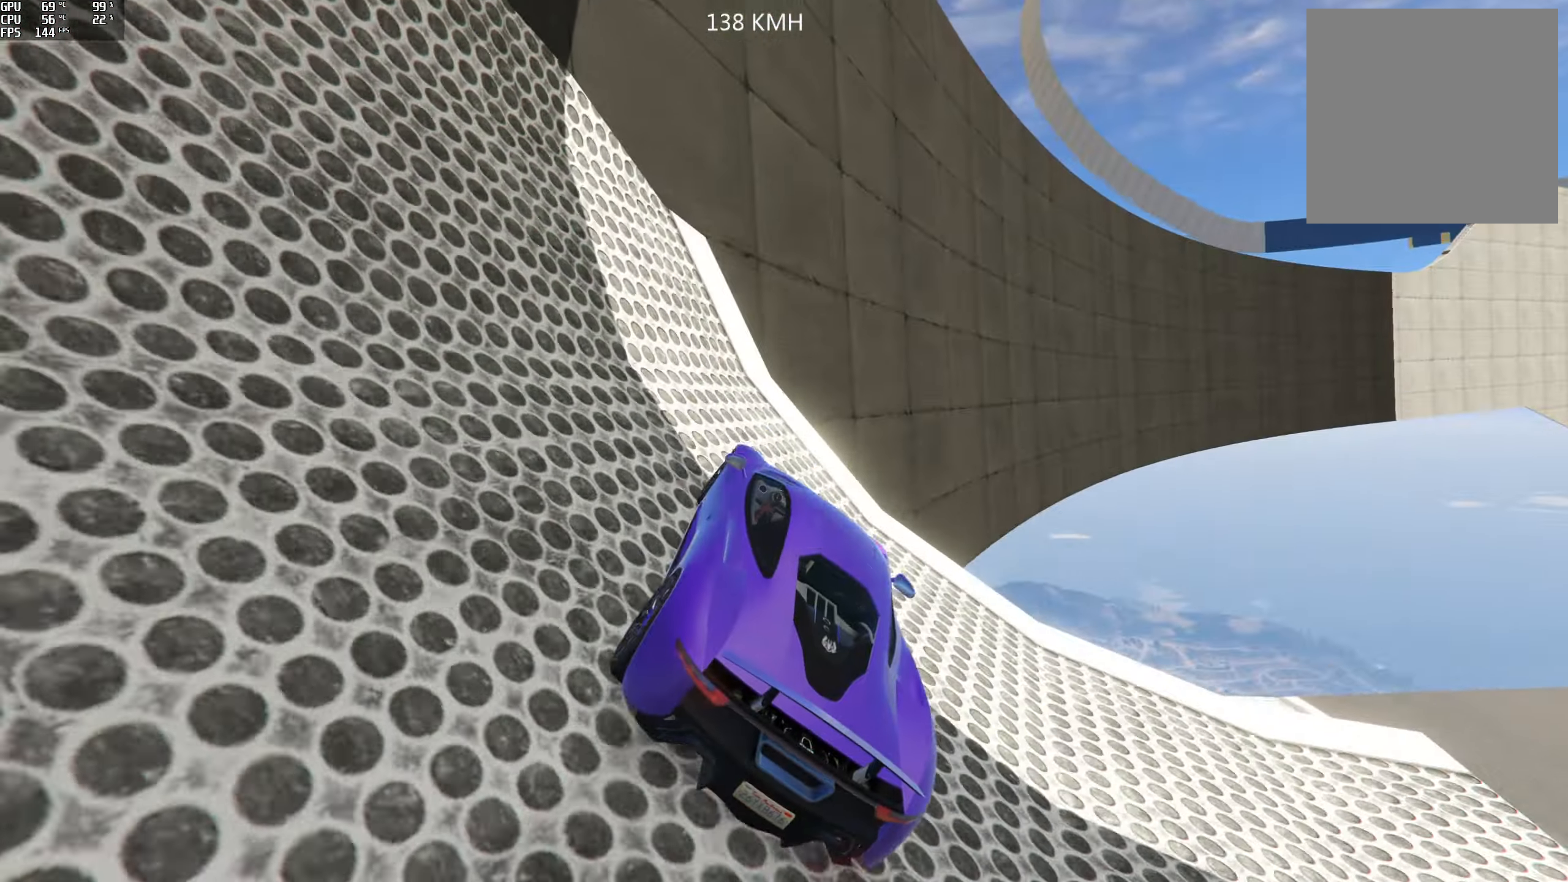
{"buttons": ["R2"], "left_stick": "center", "right_stick": "center", "events": [[117, "right_stick", "up"], [167, "left_stick", "center"], [167, "right_stick", "up-right"], [500, "right_stick", "center"]]}
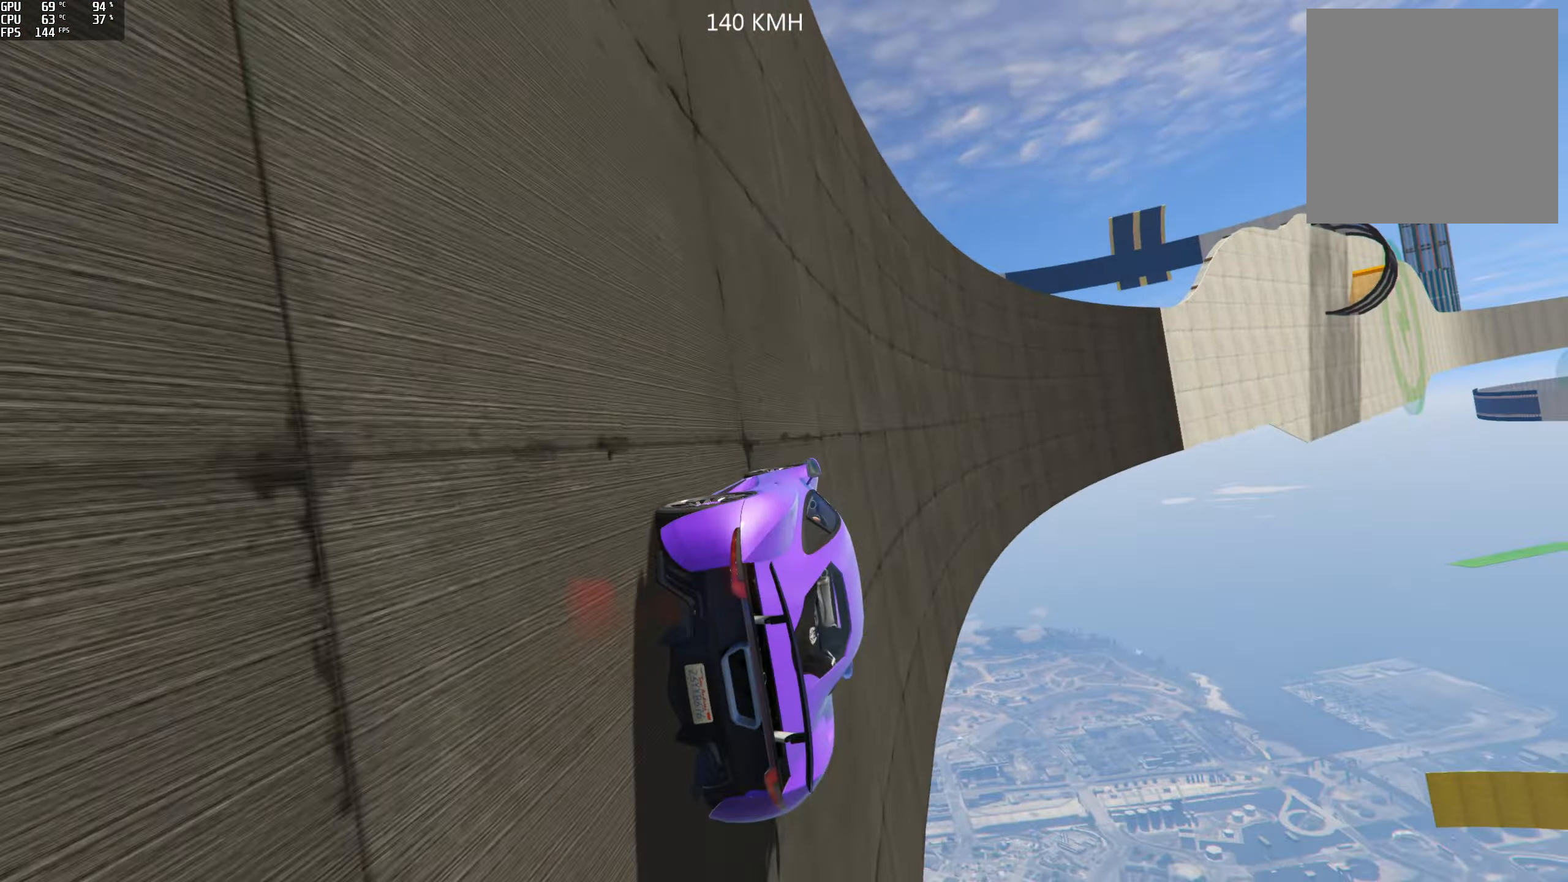
{"buttons": ["R2"], "left_stick": "center", "right_stick": "center", "events": []}